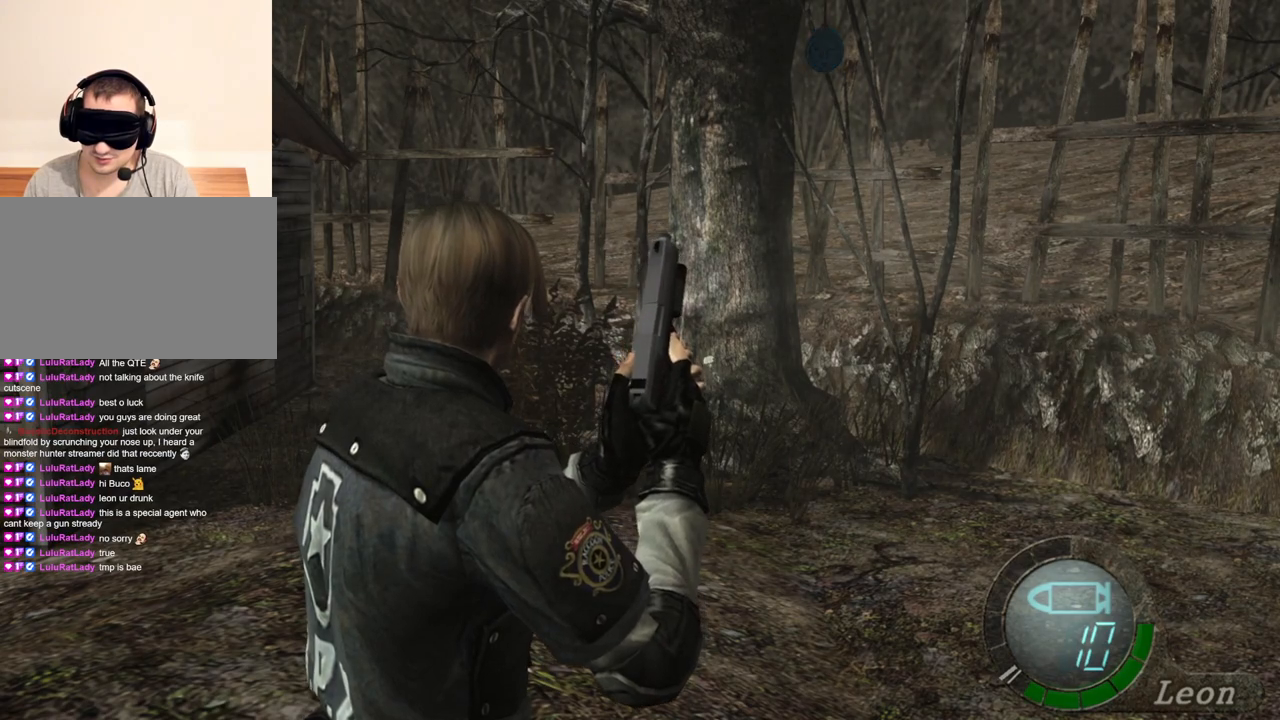
Gameplay with keyboard and mouse; each line is a JSON object with the keys and mouse buttons held at the frame after it. "events" lists presses ("down") and releases ("up") of "1", "2", "3", "4", "5", "a", "alt", "b", "c", "ctrl", "d", "e", "f", "g", "q", "r", "s", "shift", "space", "t", "tab", "tilde", "v", "w", "x", "z", "mouse_left", "mouse_wheel", "mouse_right", "mouse_mb4" and "mouse_mb5" between this image and that frame as [ms after this image, input, new state], when the widget could be followed in between. "mouse_left", "mouse_wheel", "mouse_right", "mouse_mb4", "mouse_mb5" = the "left", "wheel", "right", "mb4", "mb5" buttons of the "mouse" list. No other keys are recorded. "wheel" means that the mouse wheel is clicked or scrolled. Mouse movement is not recorded.
{"keys": ["a"], "mouse": [], "events": [[100, "a", "down"], [233, "a", "up"], [267, "a", "down"], [367, "a", "up"], [433, "a", "down"]]}
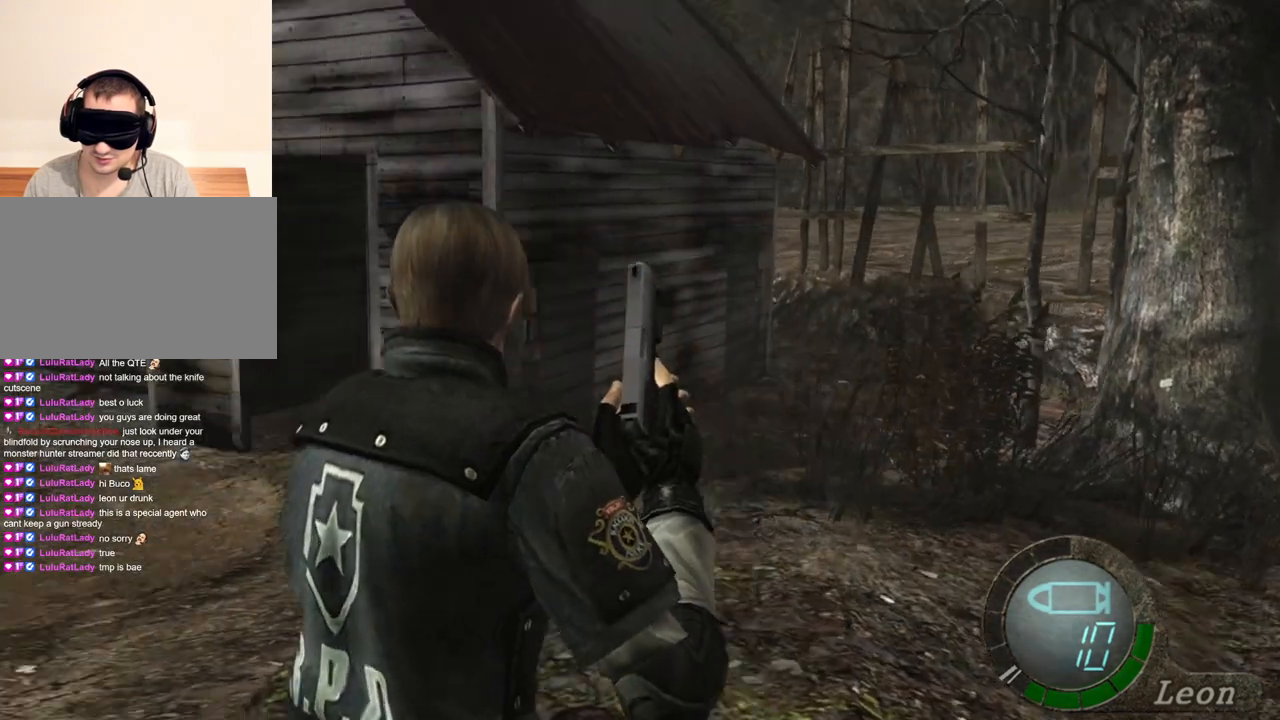
{"keys": ["shift", "w"], "mouse": [], "events": [[67, "a", "up"], [200, "w", "down"], [267, "shift", "down"]]}
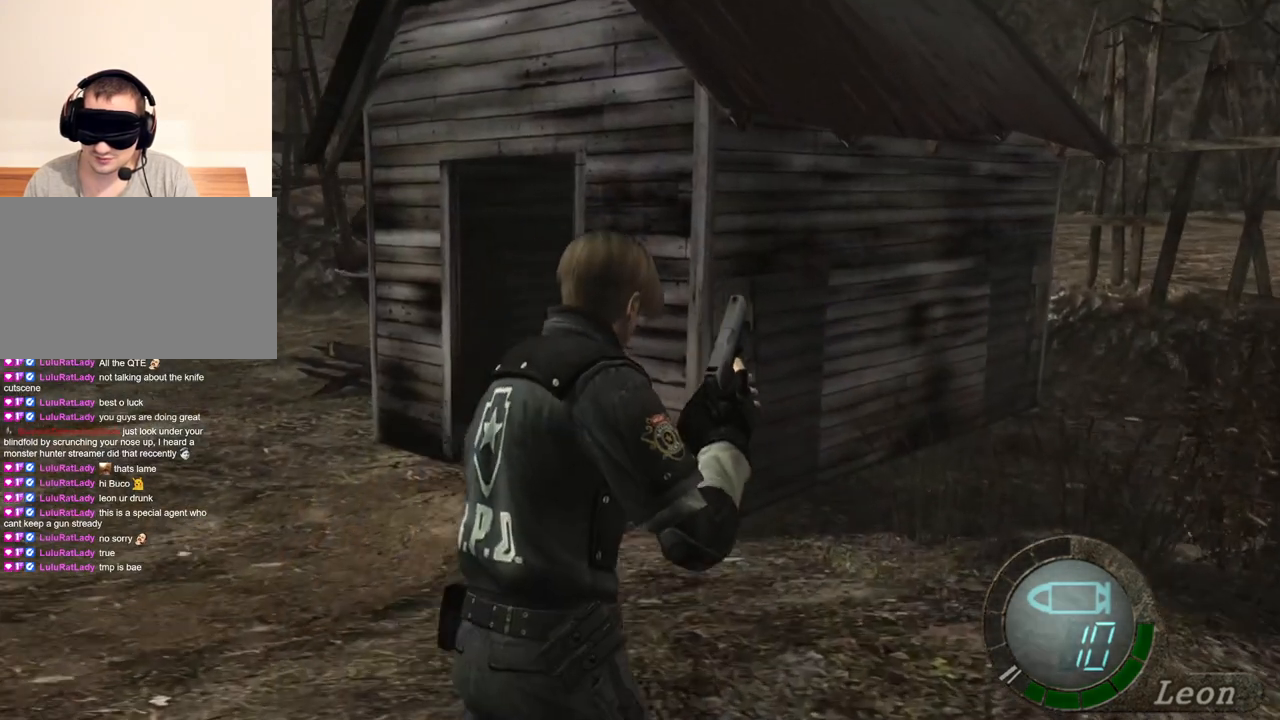
{"keys": ["shift", "w"], "mouse": [], "events": []}
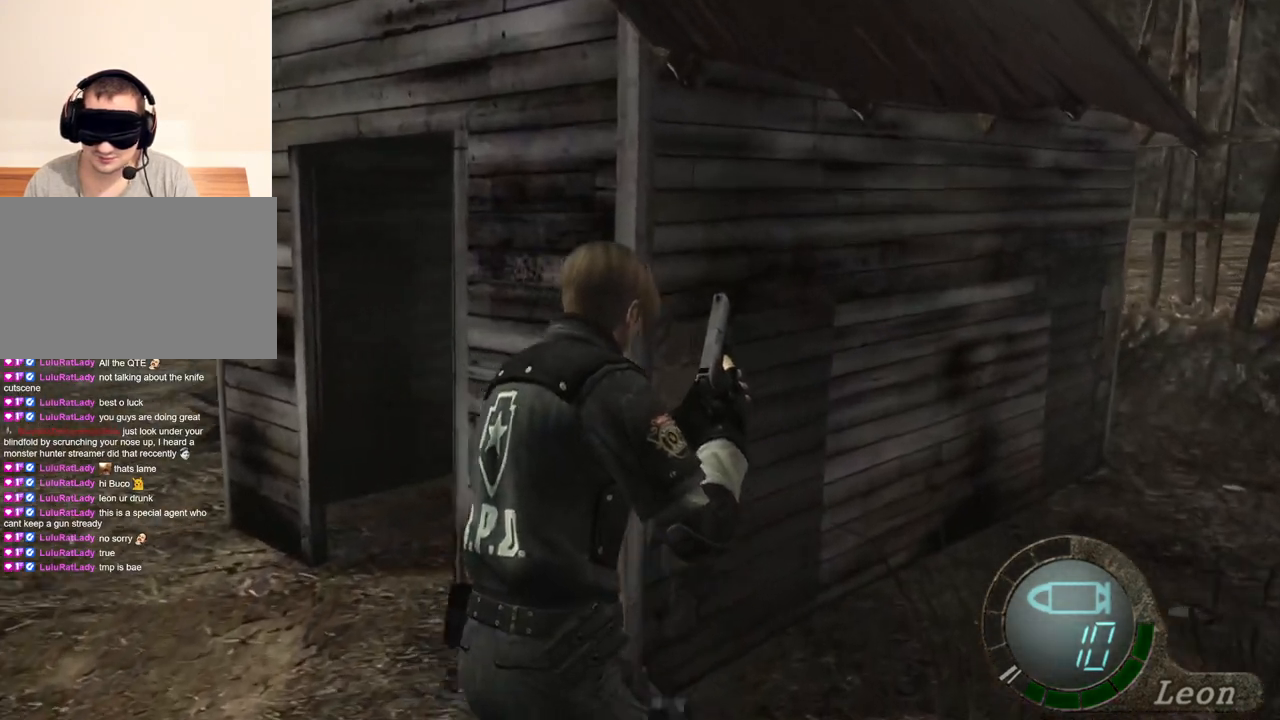
{"keys": ["shift", "w"], "mouse": [], "events": []}
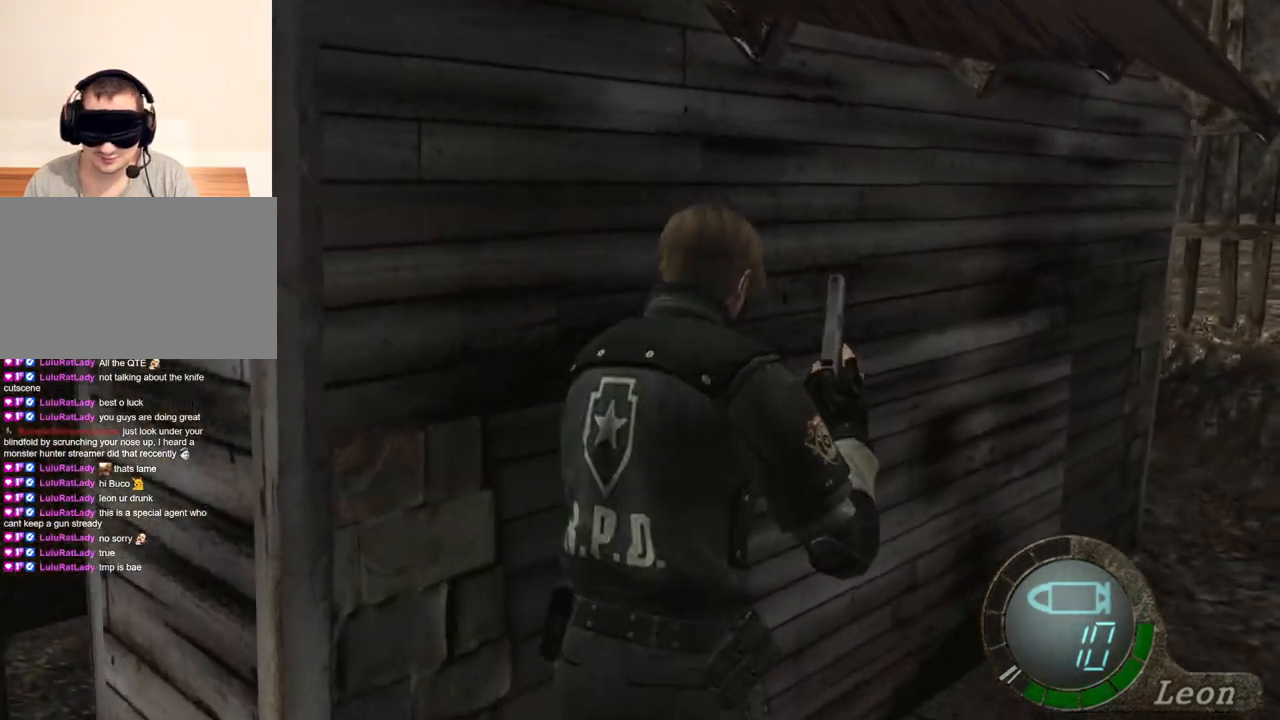
{"keys": ["shift", "w"], "mouse": [], "events": []}
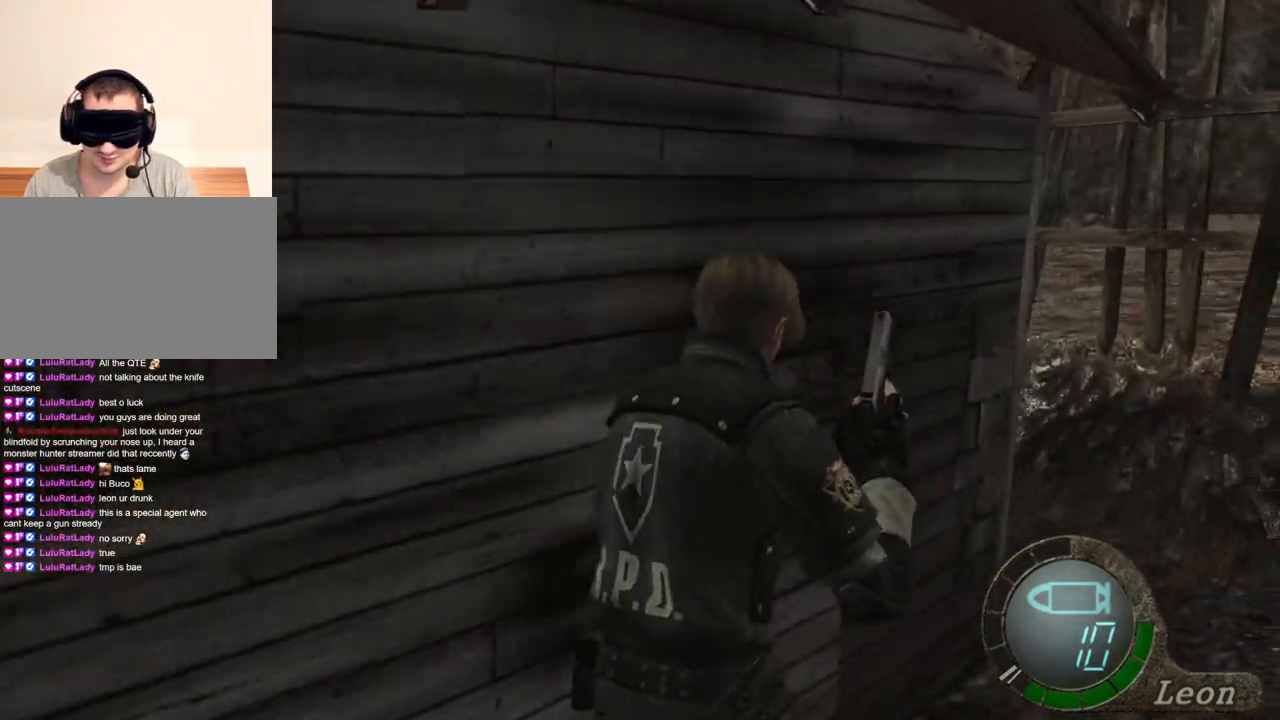
{"keys": ["shift", "w"], "mouse": [], "events": []}
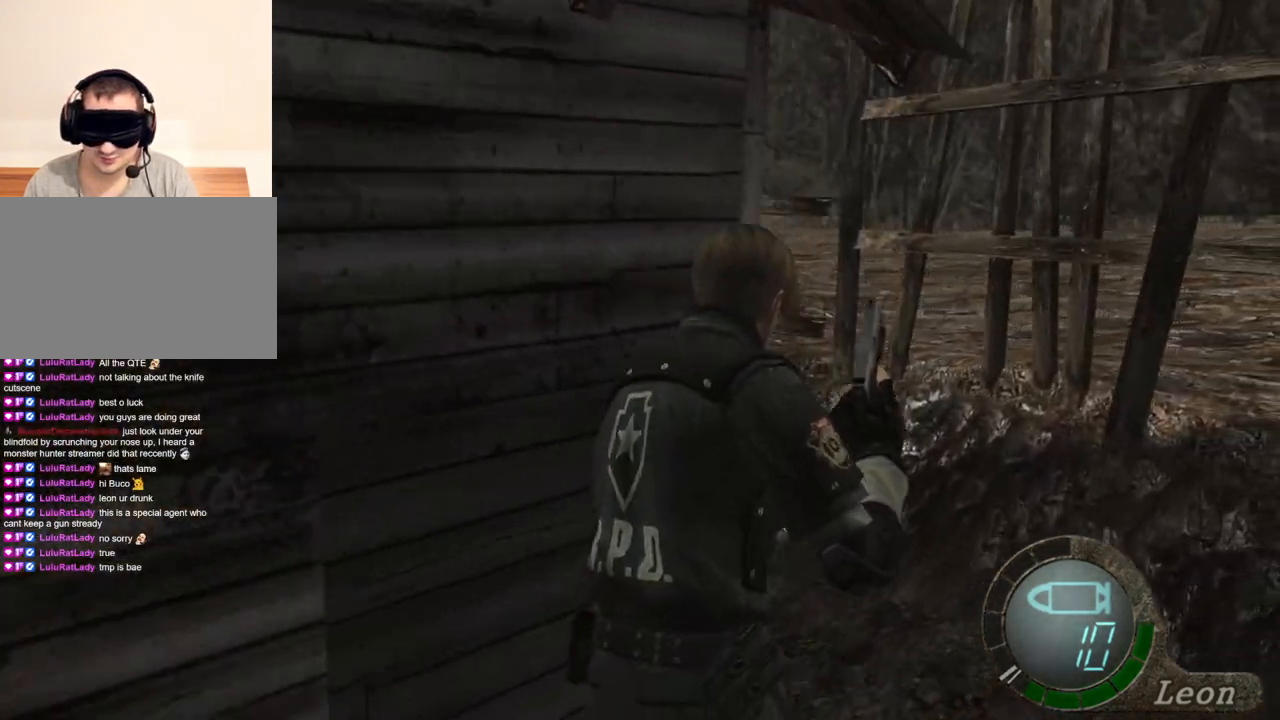
{"keys": [], "mouse": [], "events": [[233, "shift", "up"], [233, "w", "up"]]}
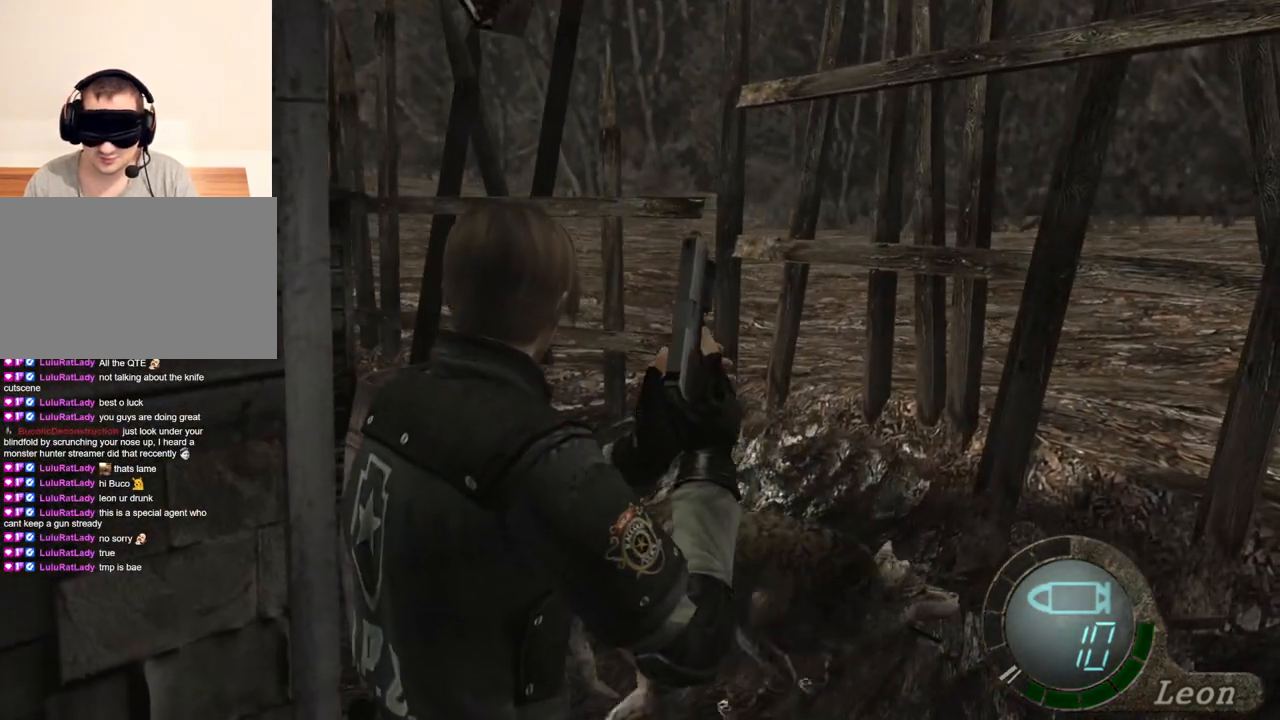
{"keys": [], "mouse": [], "events": []}
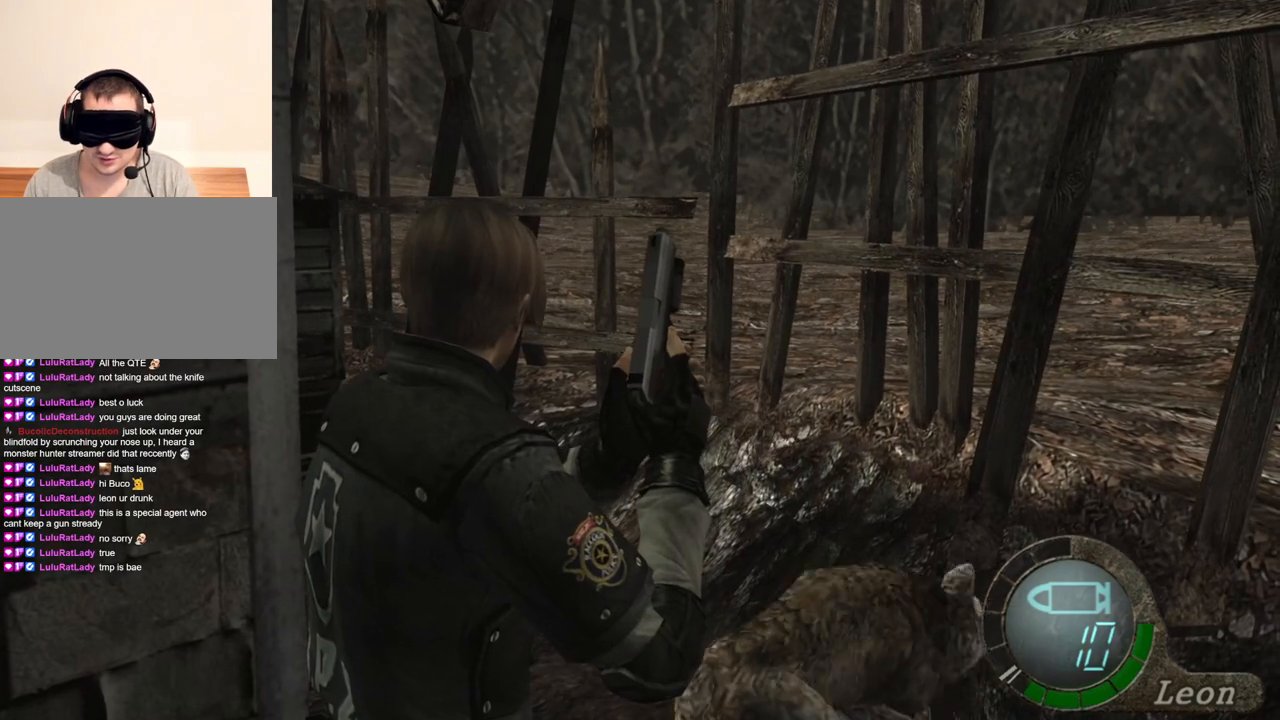
{"keys": [], "mouse": [], "events": []}
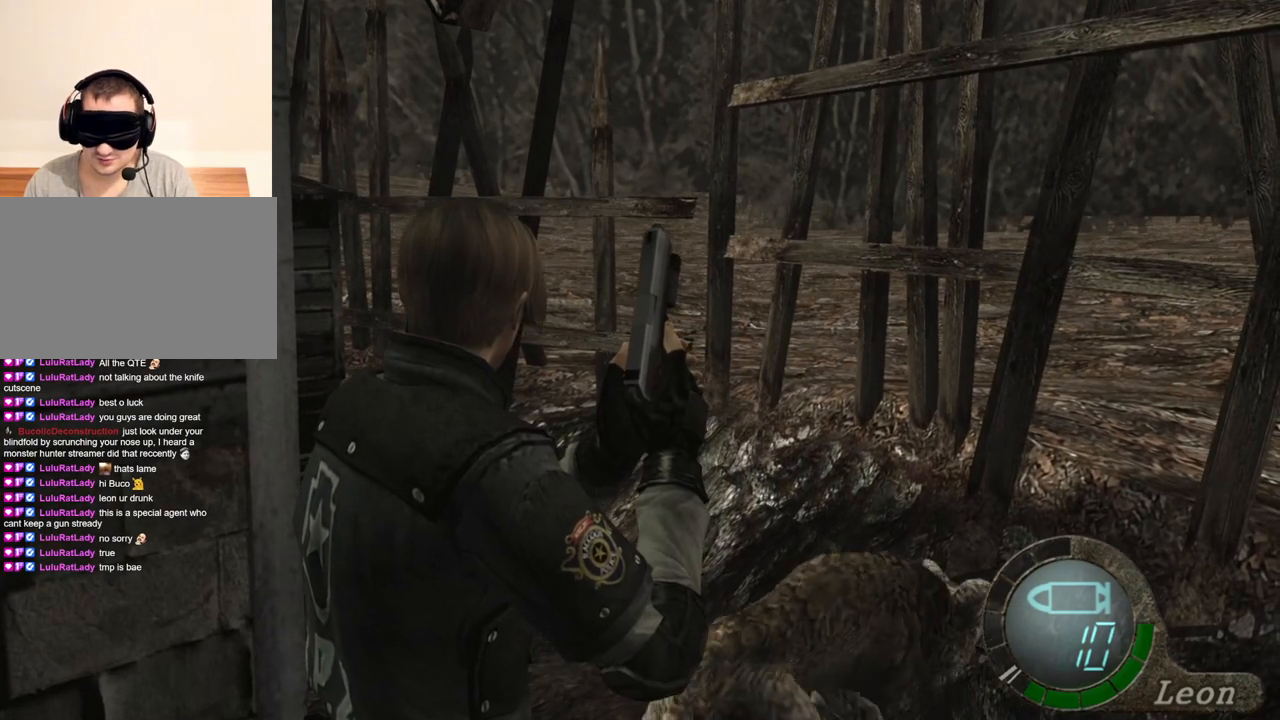
{"keys": [], "mouse": [], "events": []}
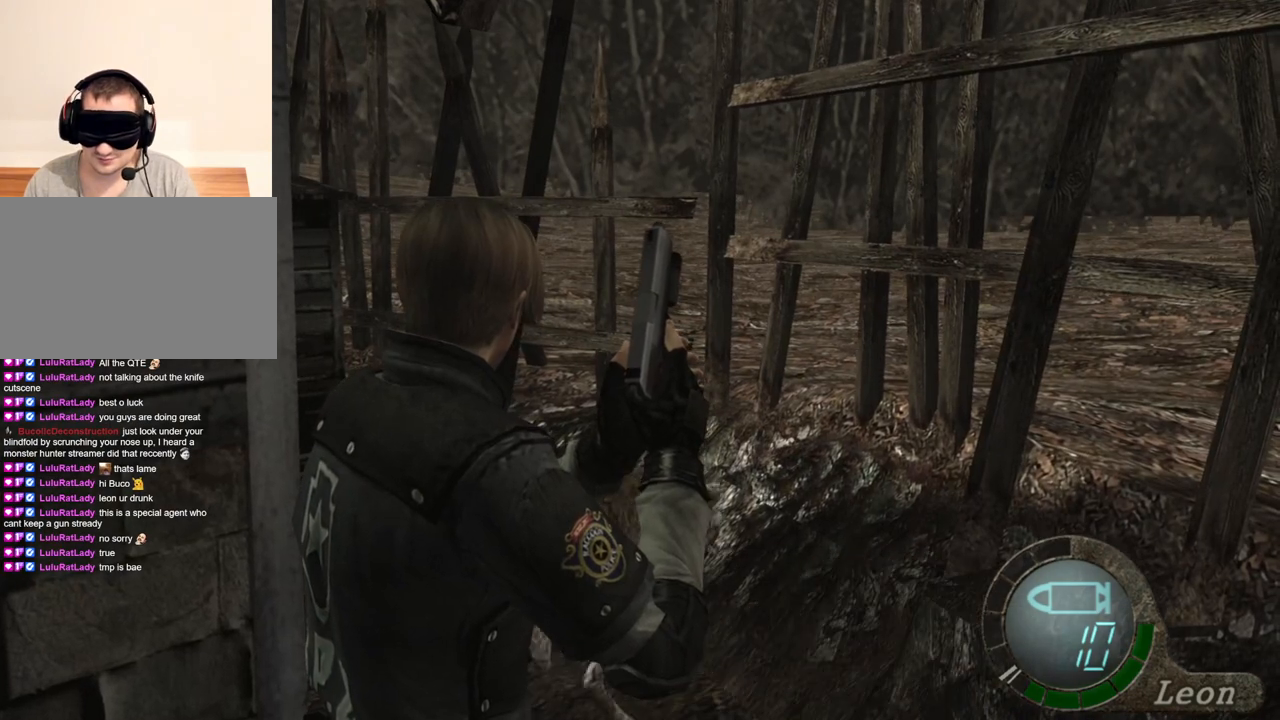
{"keys": [], "mouse": [], "events": []}
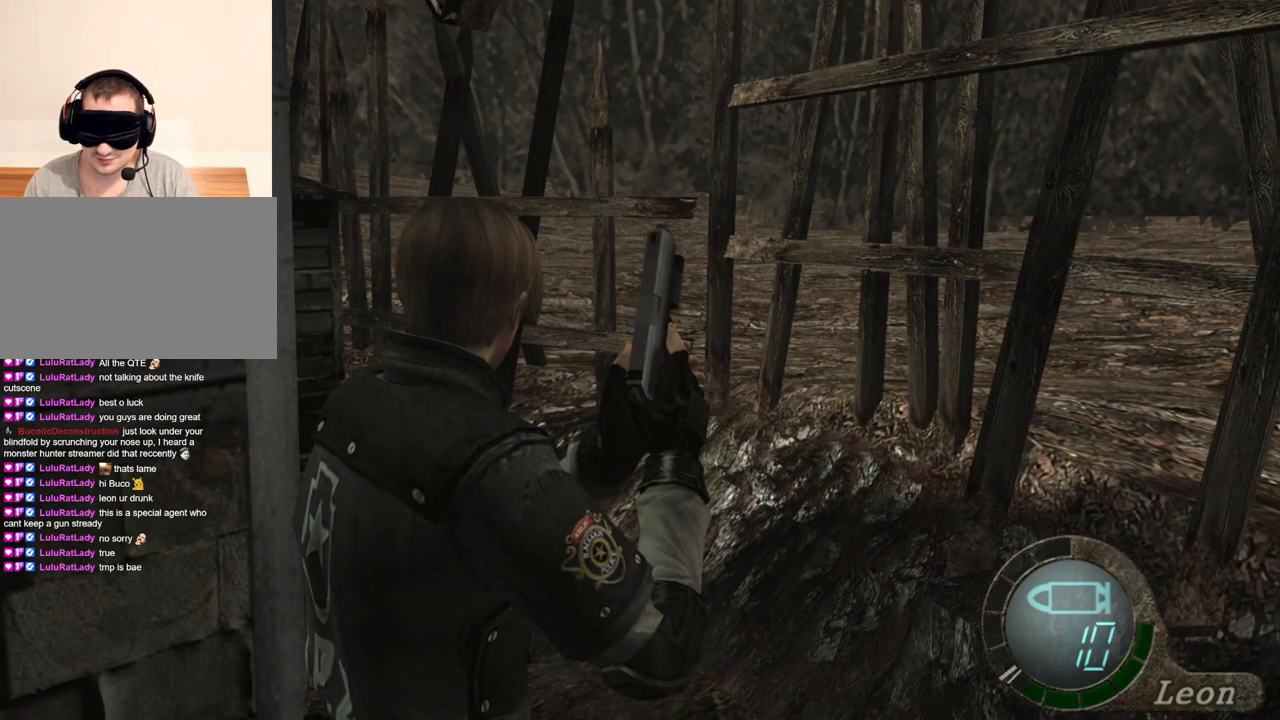
{"keys": [], "mouse": [], "events": []}
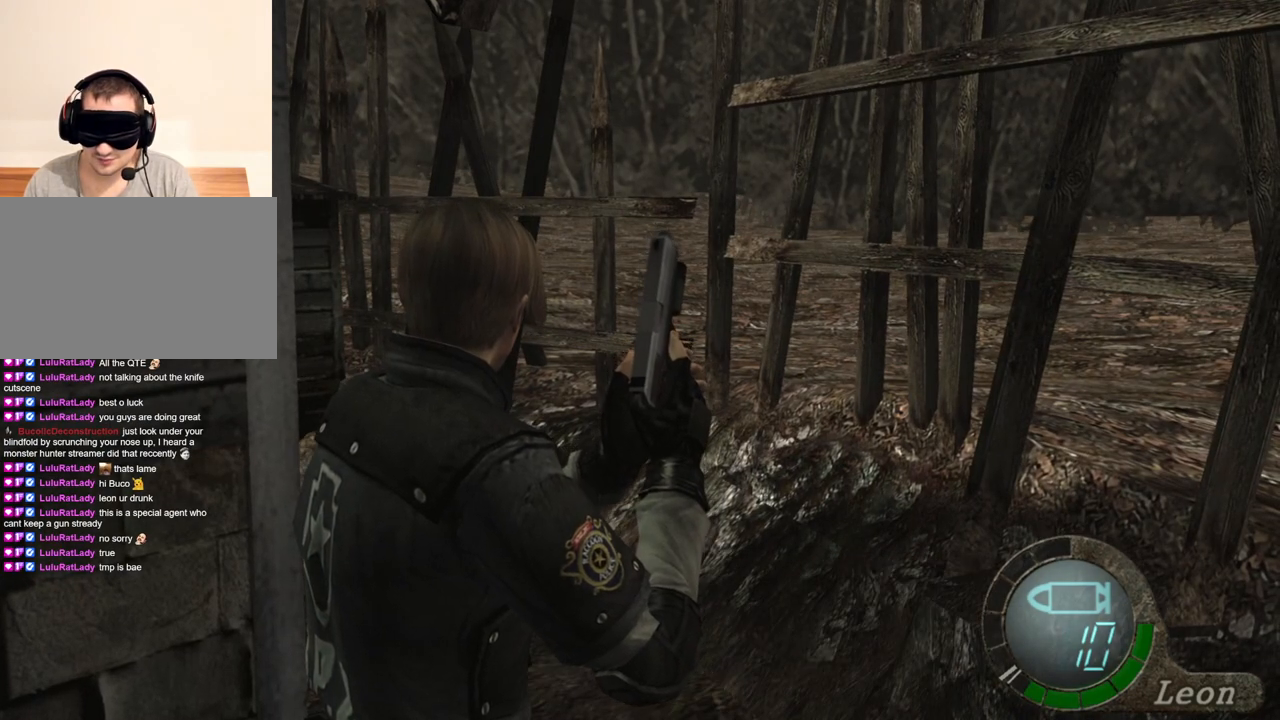
{"keys": [], "mouse": [], "events": []}
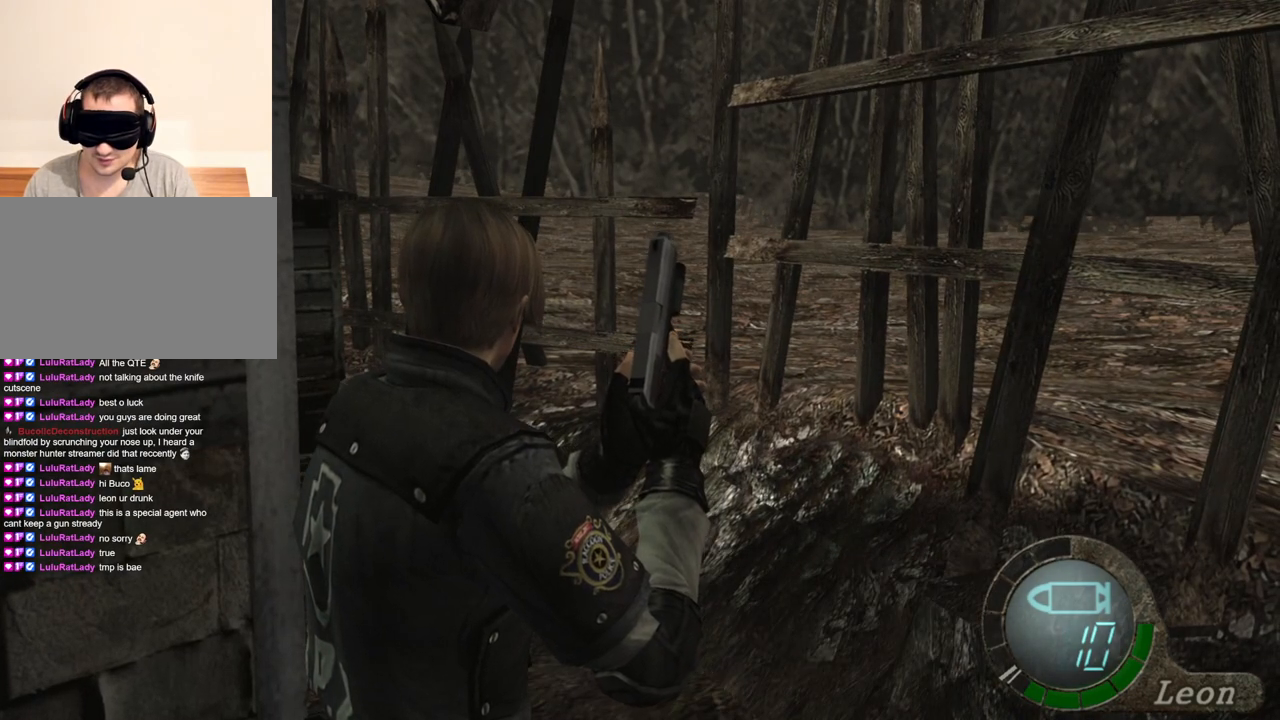
{"keys": [], "mouse": [], "events": []}
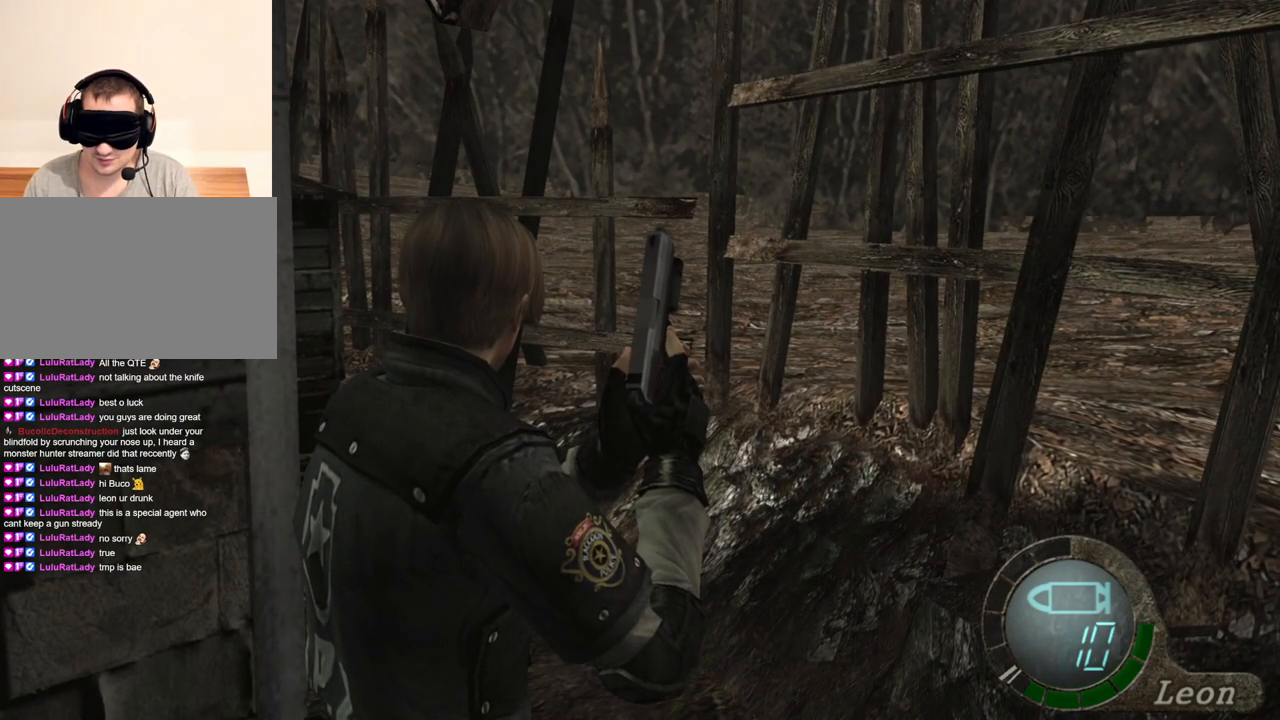
{"keys": ["shift", "w"], "mouse": [], "events": [[367, "w", "down"], [400, "shift", "down"]]}
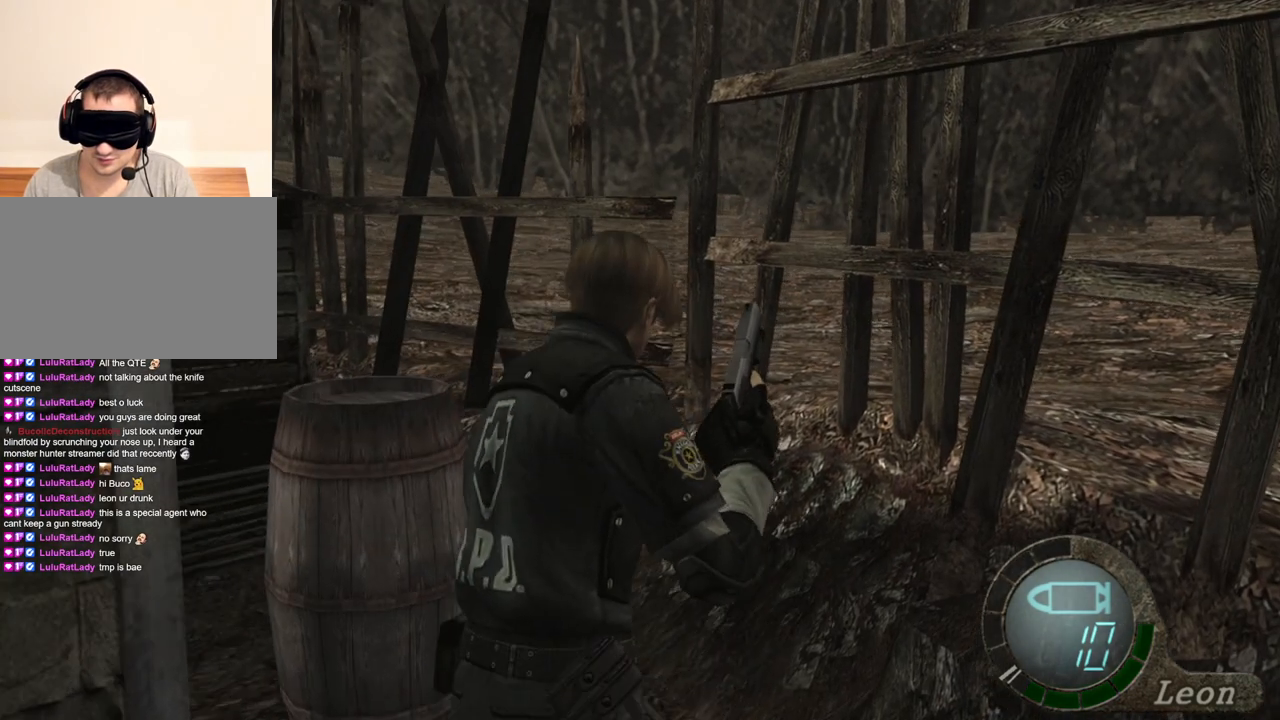
{"keys": ["w"], "mouse": [], "events": [[67, "shift", "up"], [233, "w", "up"], [467, "w", "down"]]}
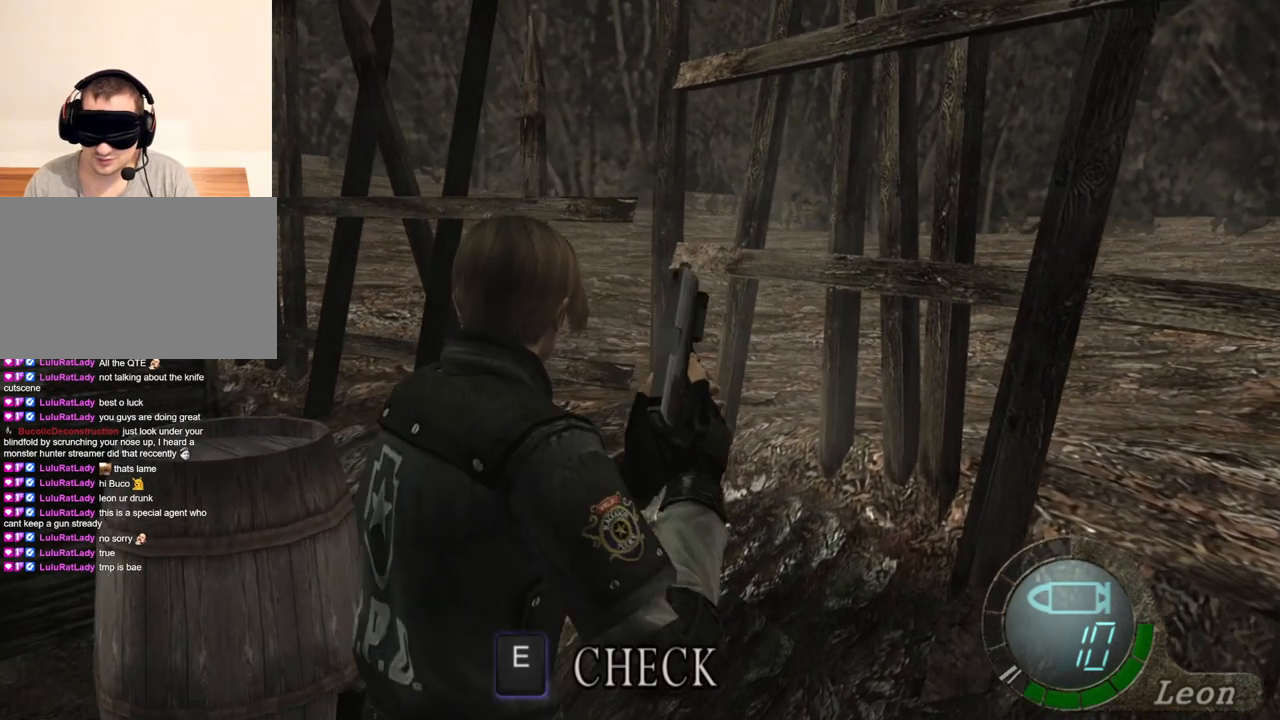
{"keys": ["a", "w"], "mouse": [], "events": [[467, "a", "down"]]}
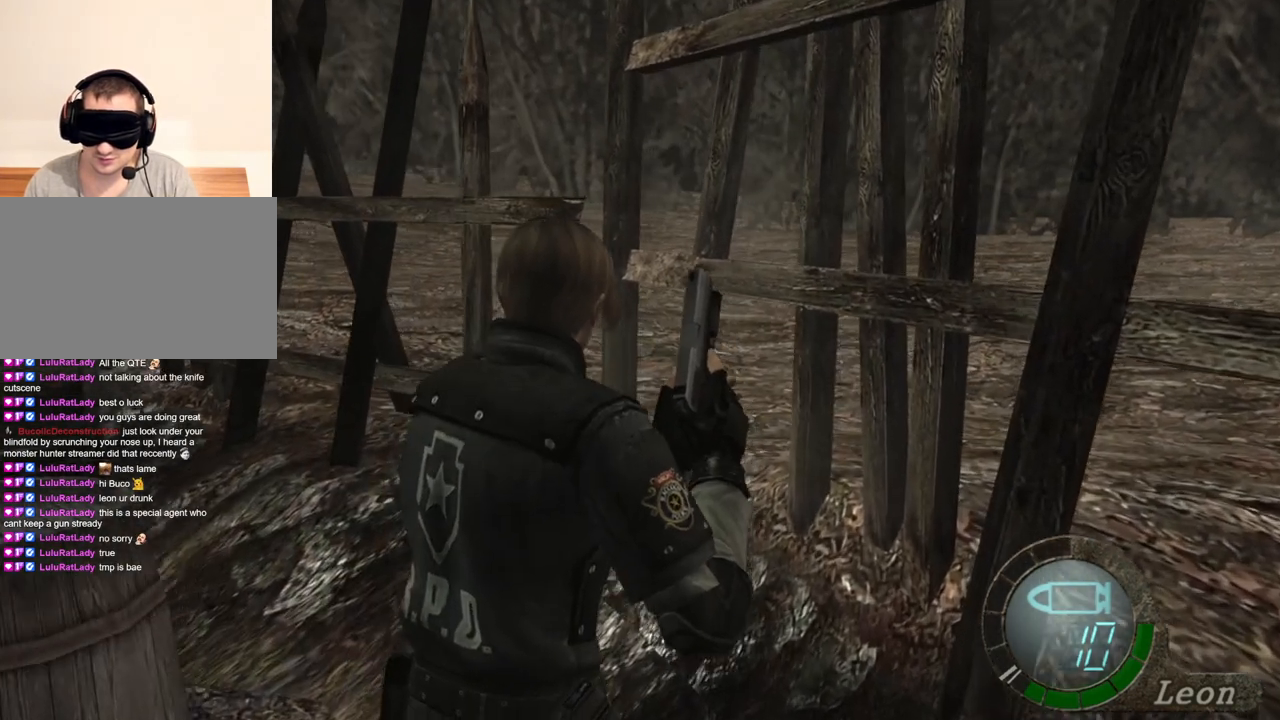
{"keys": ["a", "w"], "mouse": [], "events": [[233, "a", "up"], [333, "a", "down"]]}
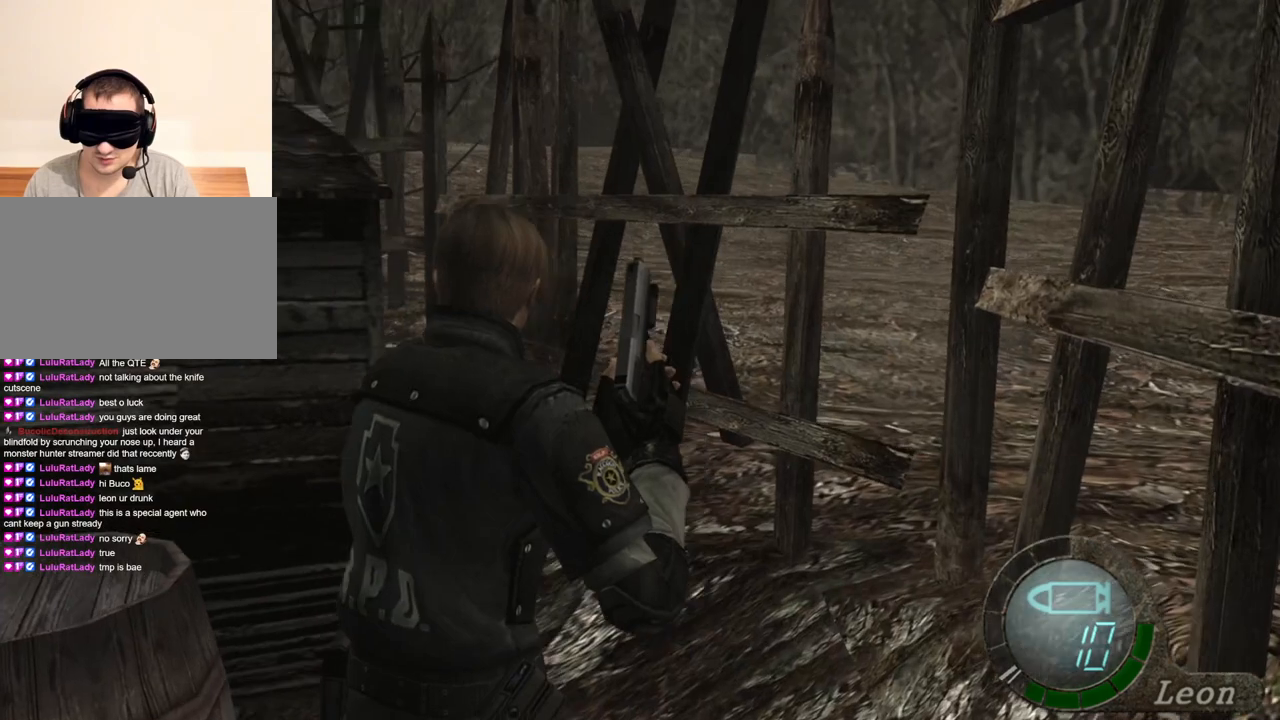
{"keys": ["a", "w"], "mouse": [], "events": [[100, "a", "up"], [200, "a", "down"], [367, "a", "up"], [467, "a", "down"]]}
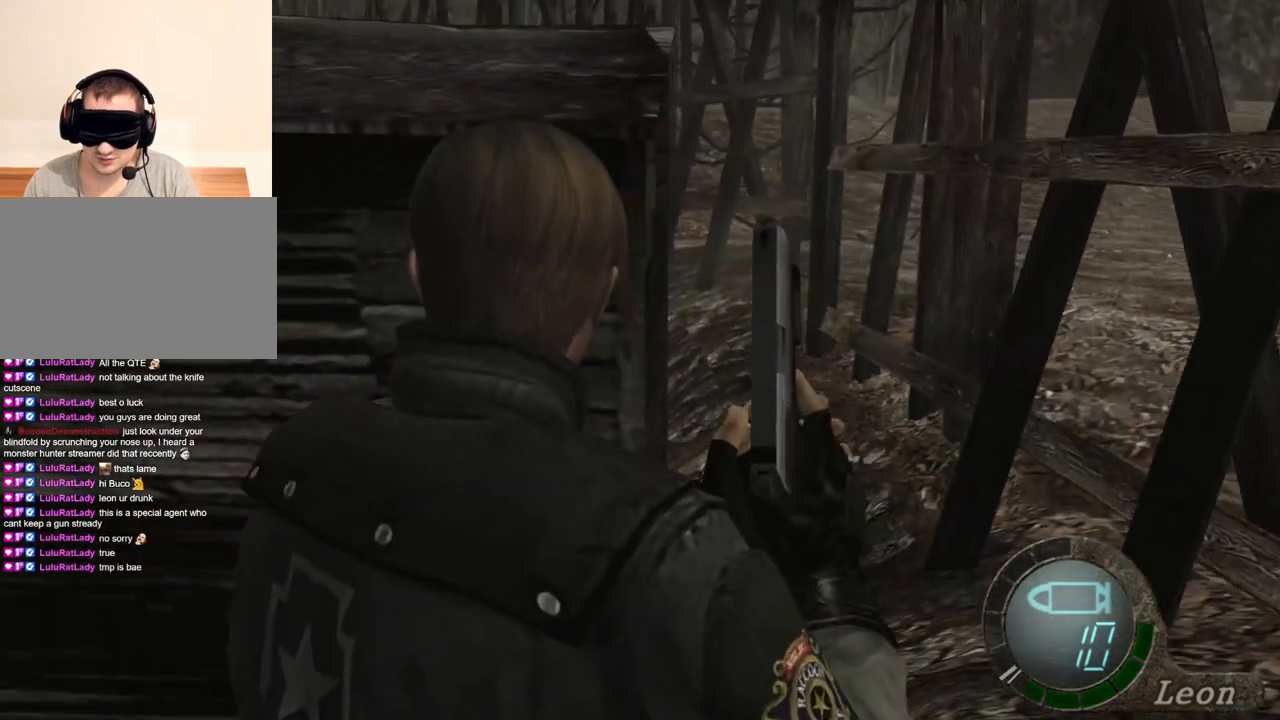
{"keys": ["w"], "mouse": [], "events": [[167, "a", "up"], [200, "a", "down"], [433, "a", "up"]]}
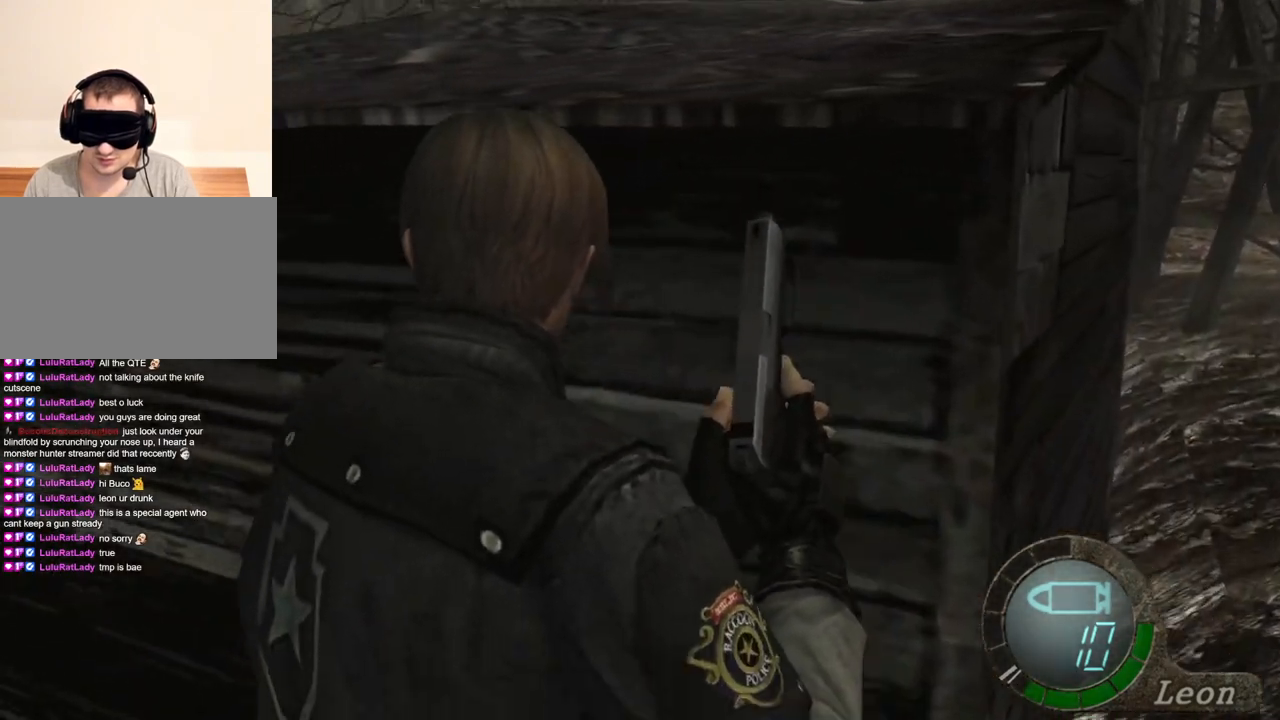
{"keys": [], "mouse": [], "events": [[33, "w", "up"]]}
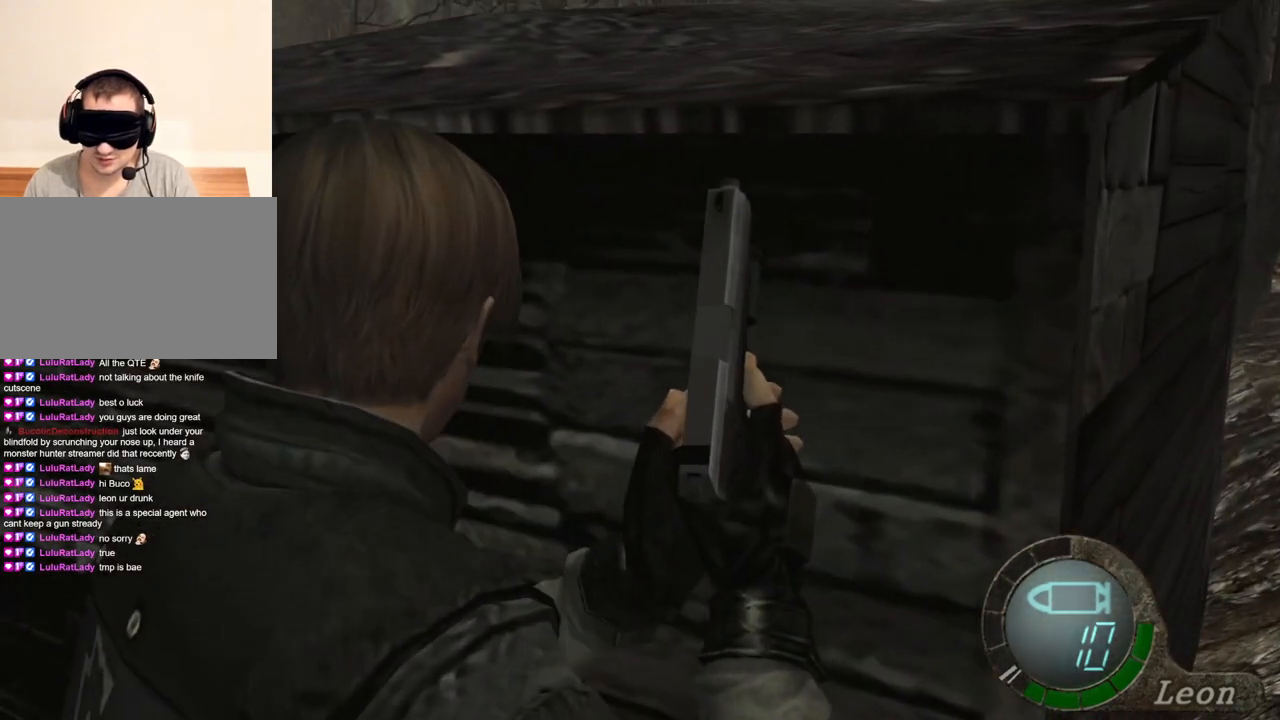
{"keys": [], "mouse": [], "events": []}
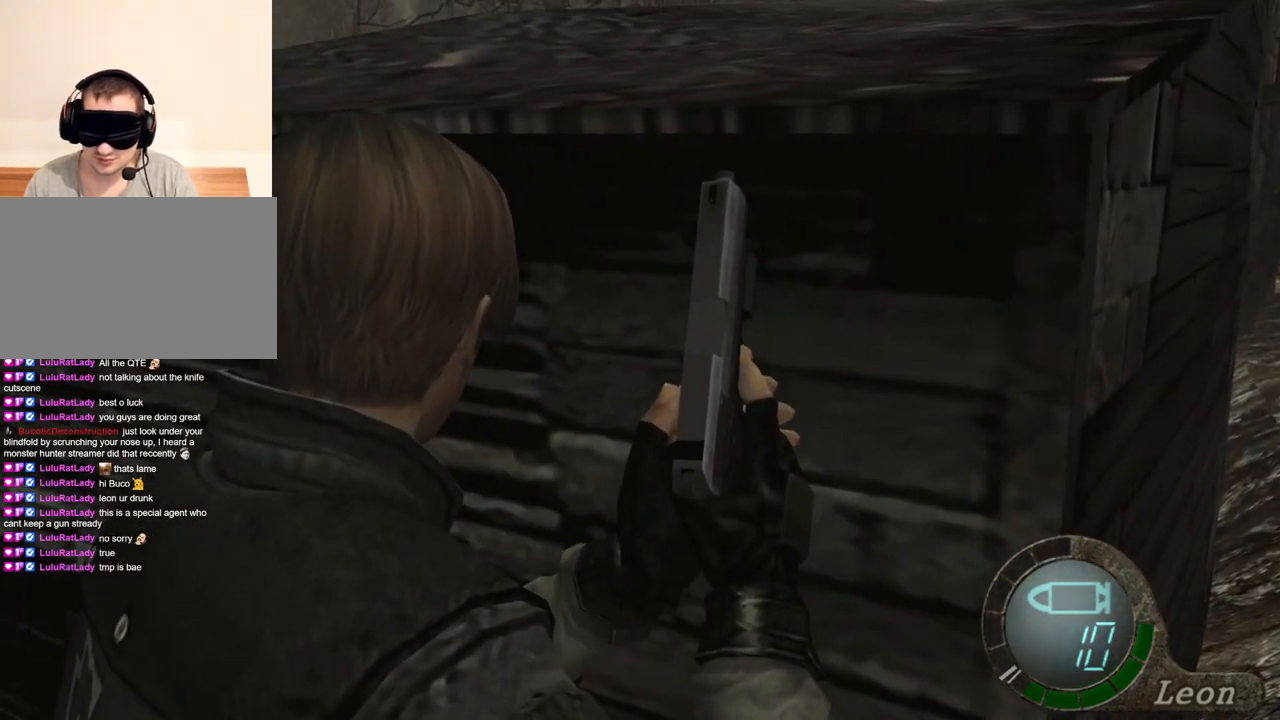
{"keys": [], "mouse": [], "events": []}
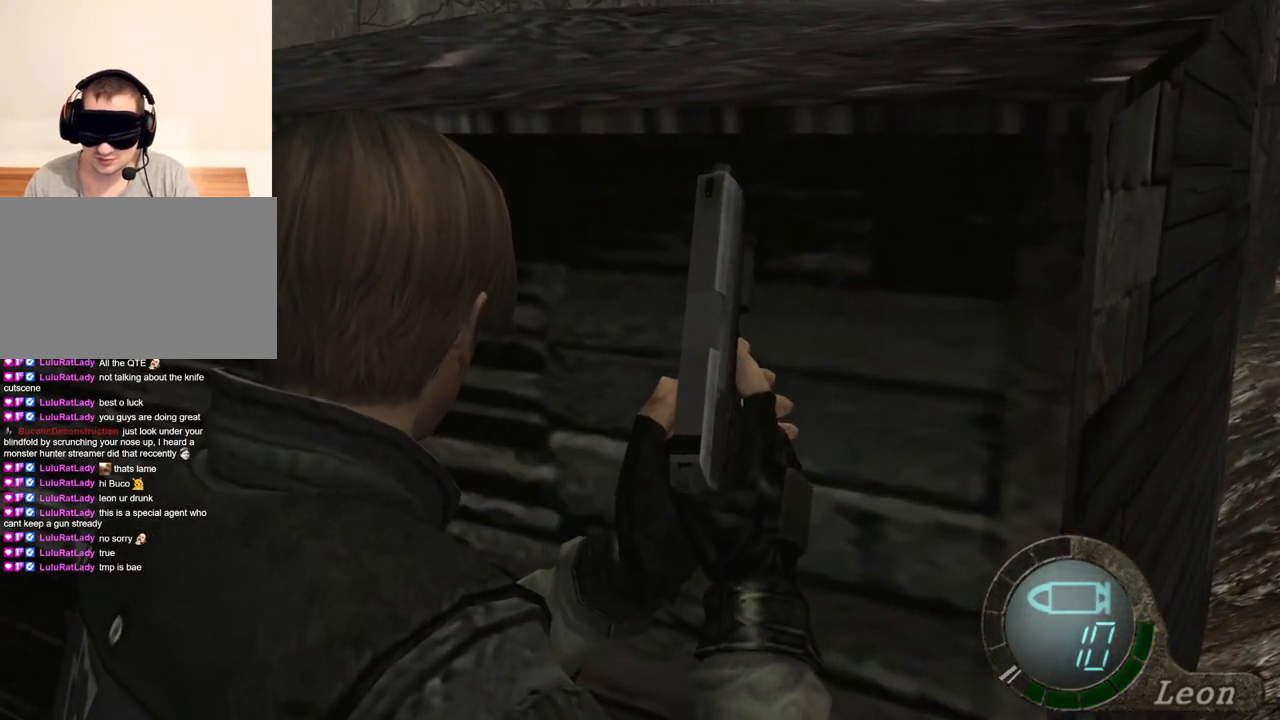
{"keys": [], "mouse": [], "events": []}